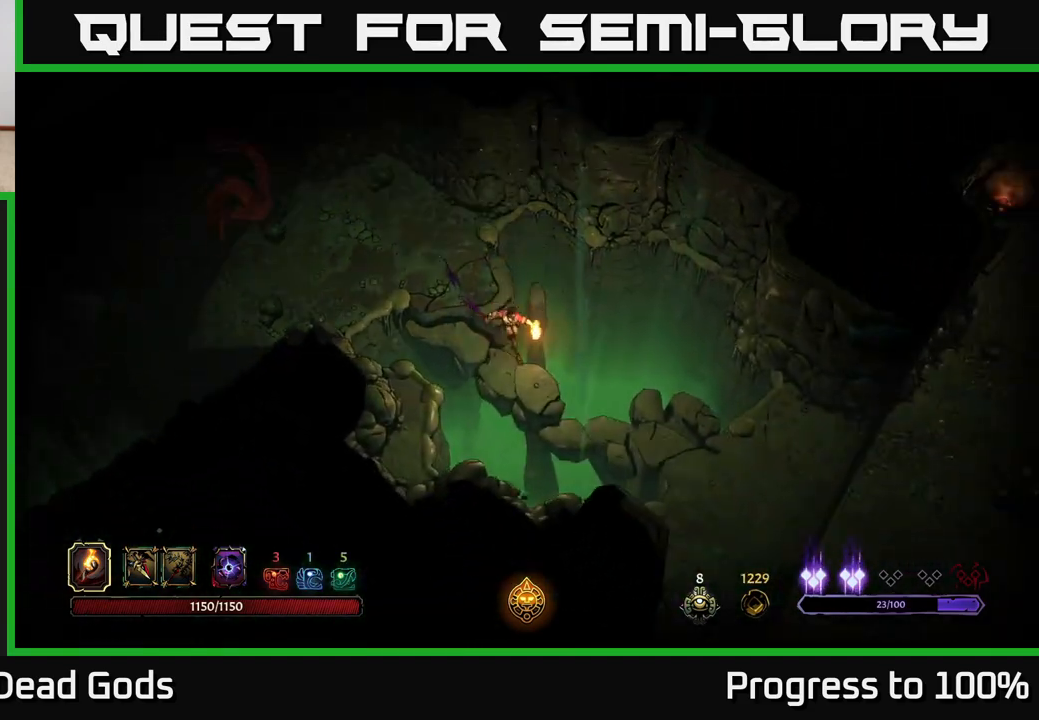
Gameplay with a controller (Xbox layout); each line is a JSON object with the inputs held at the frame after it. "events" lists button and stick changes between this image and that frame as [ms after this image, input, new state], when the widget could be followed in between.
{"buttons": [], "left_stick": "down-right", "right_stick": "center", "events": [[167, "left_stick", "center"], [500, "left_stick", "down-right"]]}
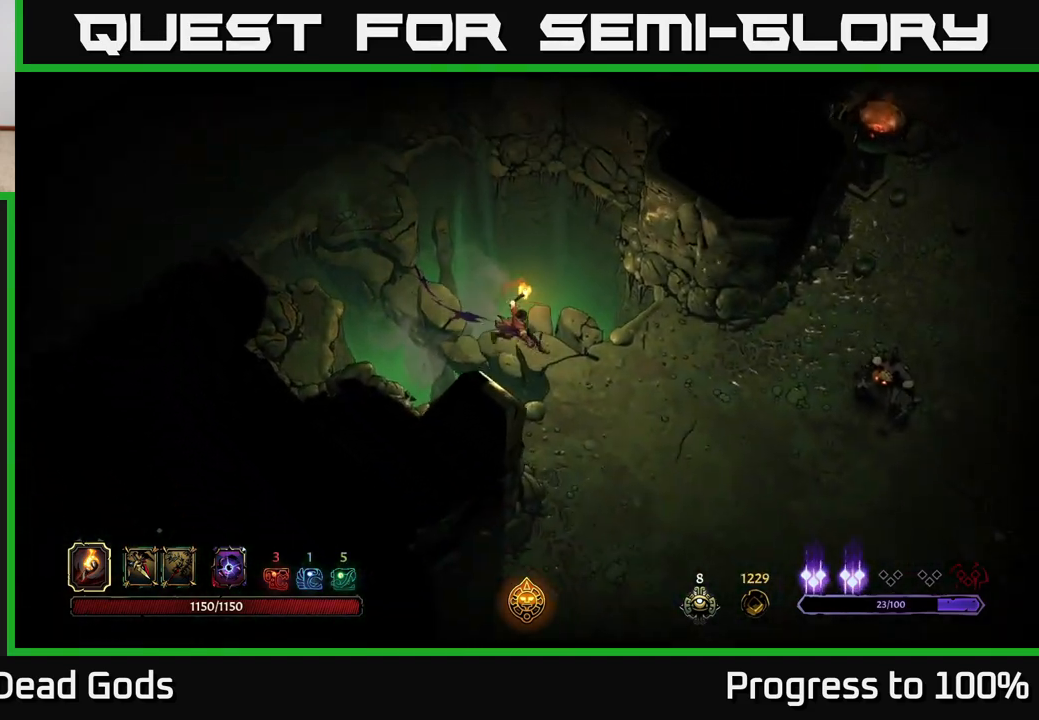
{"buttons": [], "left_stick": "down-right", "right_stick": "center", "events": [[217, "left_stick", "center"], [450, "left_stick", "down-right"]]}
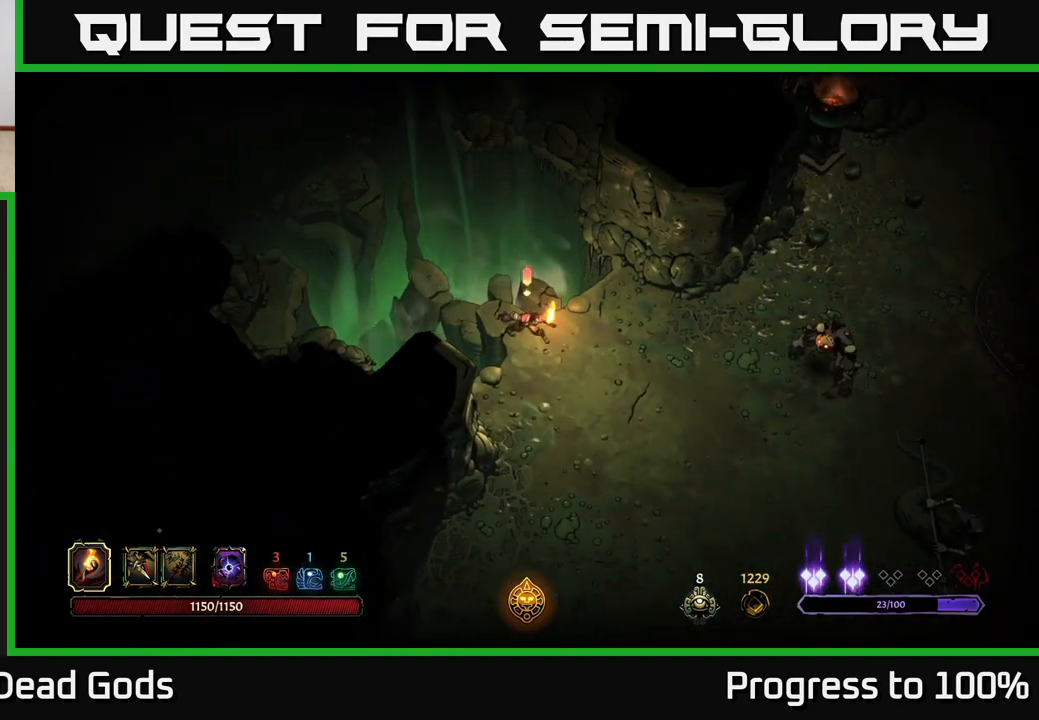
{"buttons": ["Y"], "left_stick": "right", "right_stick": "center", "events": [[417, "Y", "down"], [500, "left_stick", "right"]]}
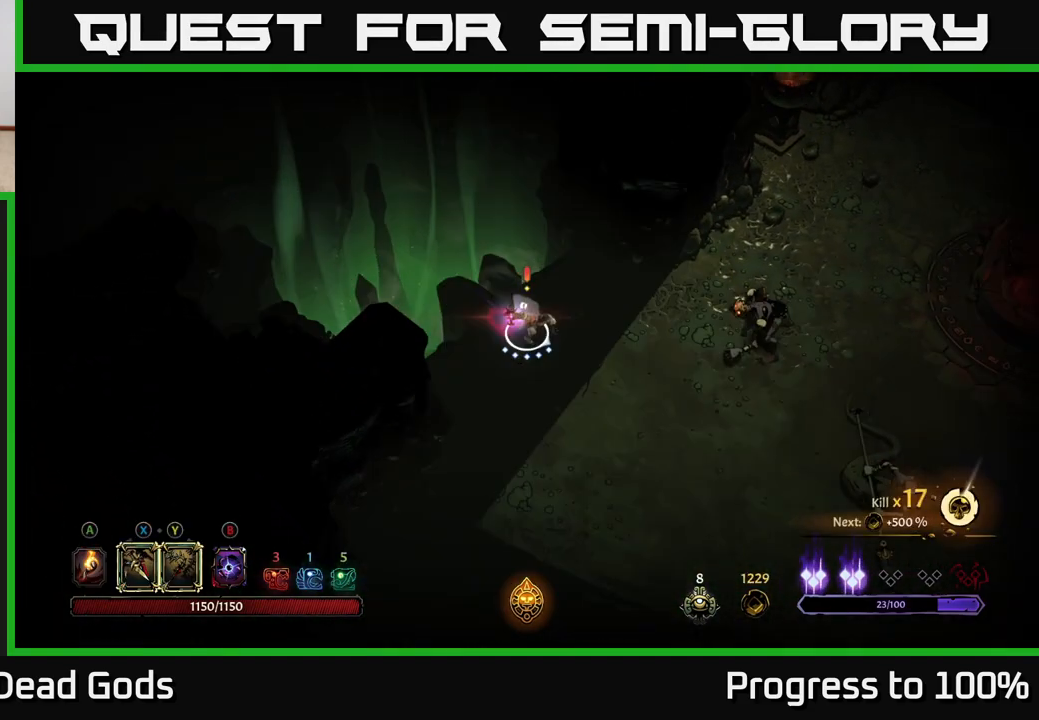
{"buttons": ["Y"], "left_stick": "right", "right_stick": "center", "events": []}
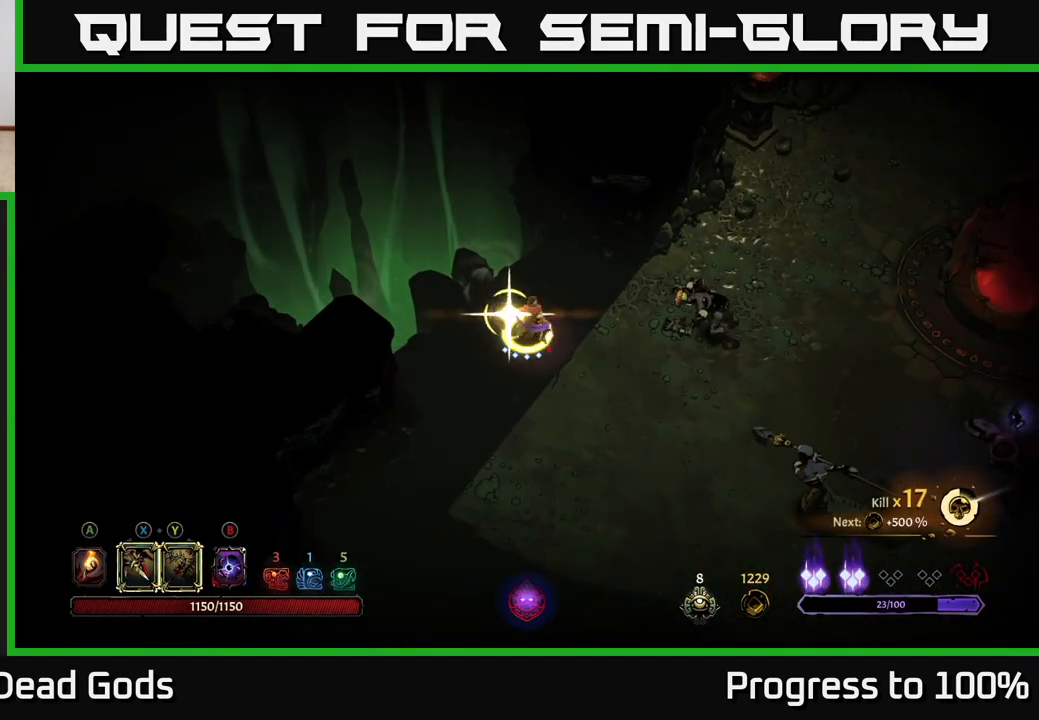
{"buttons": [], "left_stick": "center", "right_stick": "center", "events": [[33, "Y", "up"], [417, "left_stick", "center"]]}
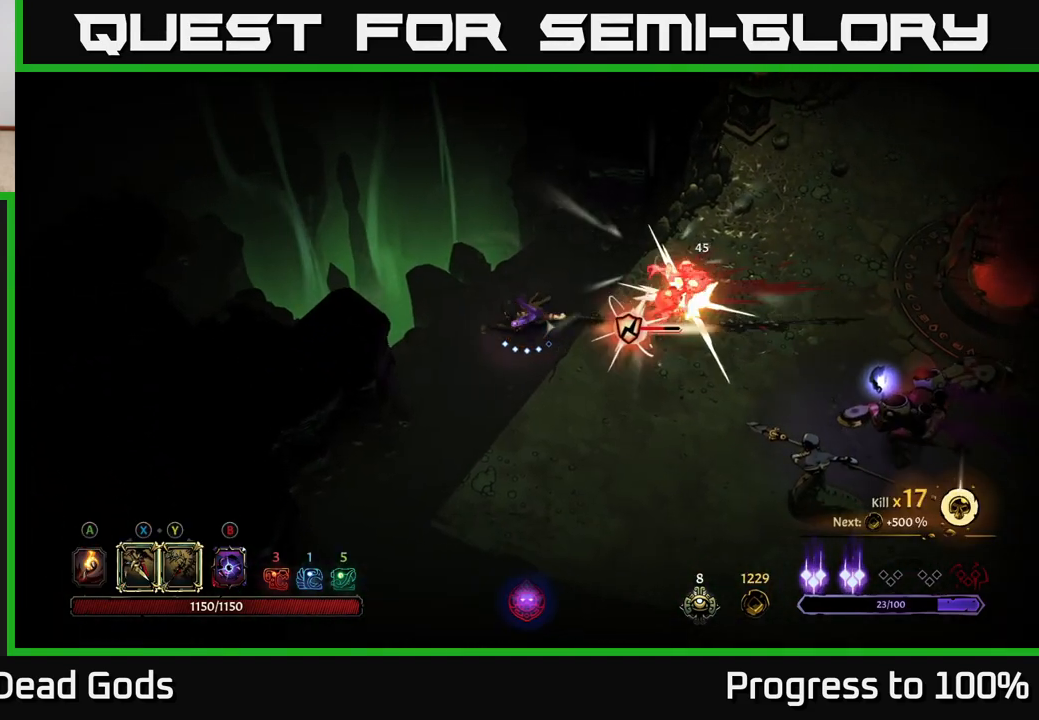
{"buttons": [], "left_stick": "right", "right_stick": "center", "events": [[83, "left_stick", "right"], [183, "X", "down"], [333, "X", "up"]]}
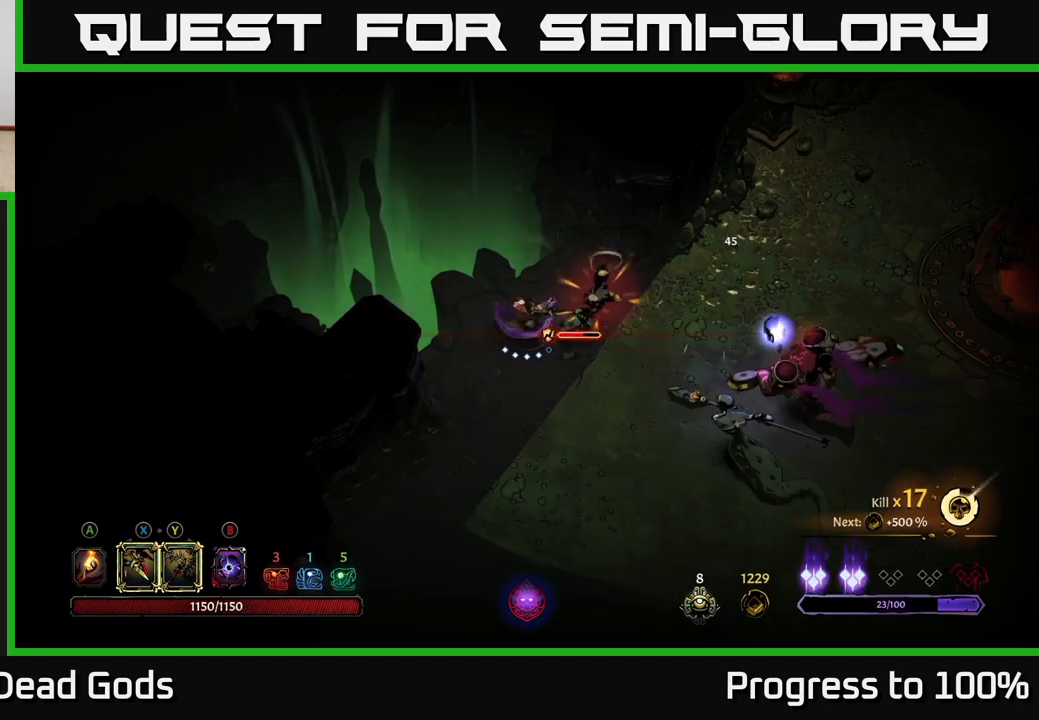
{"buttons": [], "left_stick": "right", "right_stick": "center", "events": [[33, "X", "down"], [183, "X", "up"], [300, "Y", "down"], [400, "Y", "up"]]}
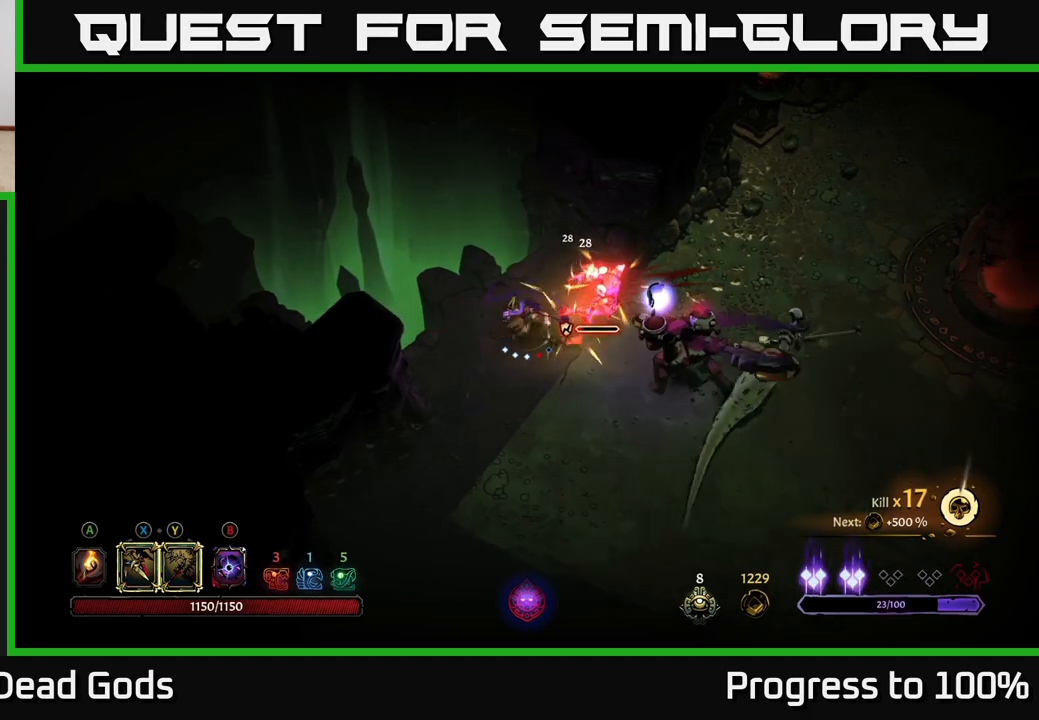
{"buttons": [], "left_stick": "down", "right_stick": "center", "events": [[300, "left_stick", "center"], [483, "left_stick", "down"]]}
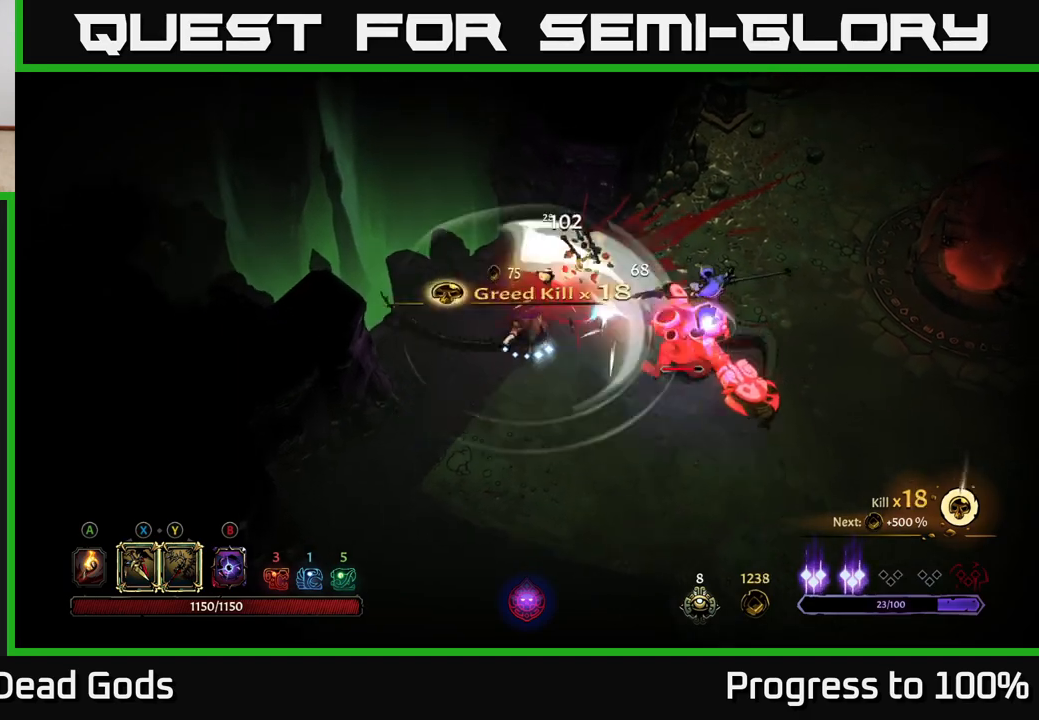
{"buttons": [], "left_stick": "right", "right_stick": "center", "events": [[167, "left_stick", "down-right"], [267, "left_stick", "right"], [333, "X", "down"], [483, "X", "up"]]}
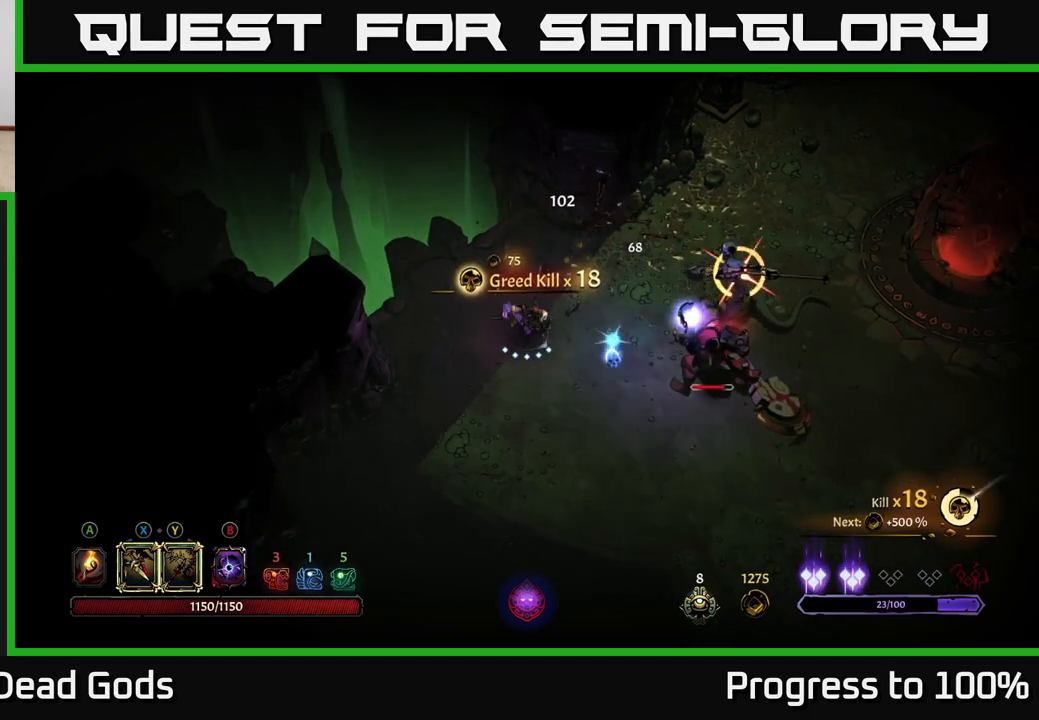
{"buttons": [], "left_stick": "down-right", "right_stick": "center", "events": [[217, "R2", "down"], [217, "left_stick", "down-right"], [367, "R2", "up"]]}
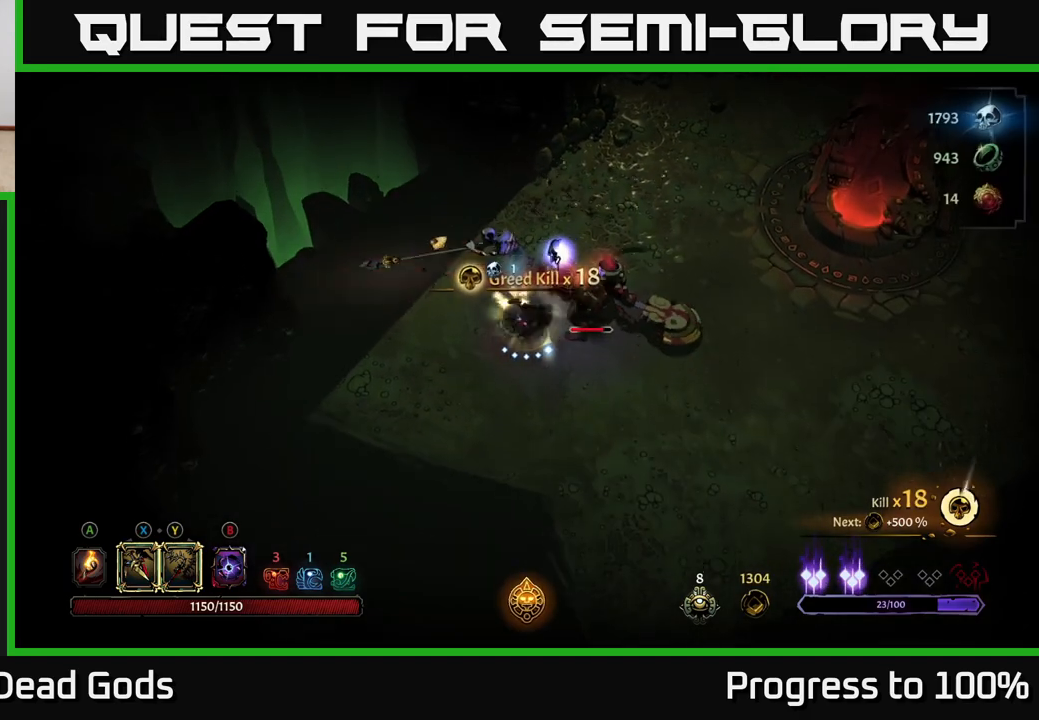
{"buttons": ["Y"], "left_stick": "up-right", "right_stick": "center", "events": [[267, "Y", "down"], [283, "left_stick", "up-right"]]}
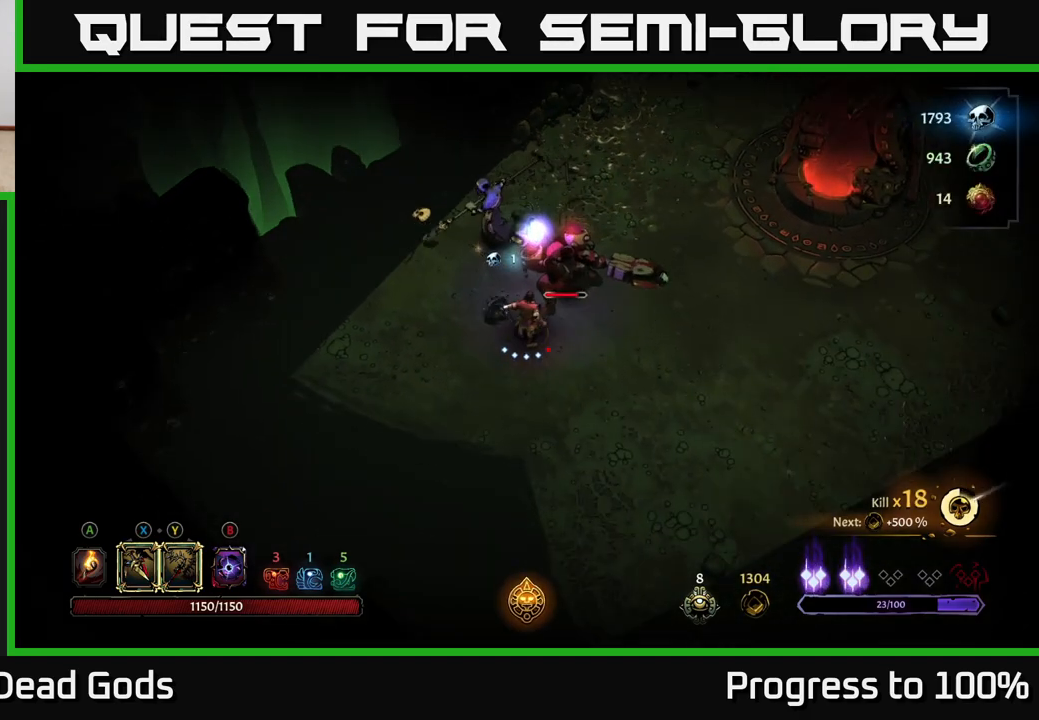
{"buttons": [], "left_stick": "up", "right_stick": "center", "events": [[150, "Y", "up"], [167, "left_stick", "up"]]}
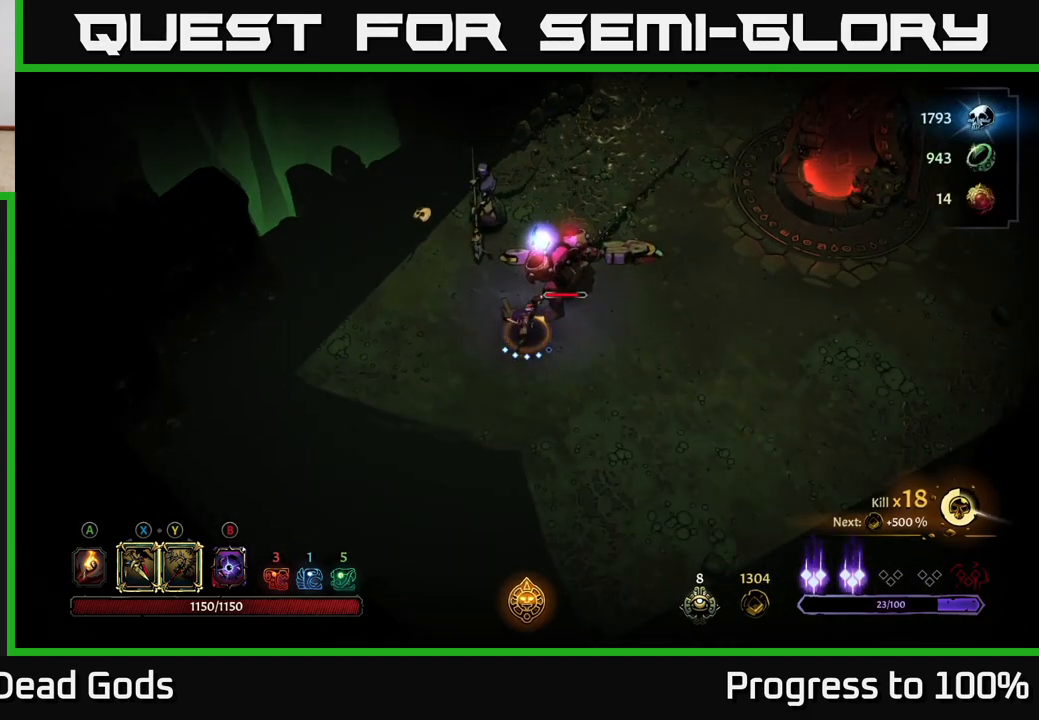
{"buttons": [], "left_stick": "up", "right_stick": "center", "events": [[283, "X", "down"], [433, "X", "up"]]}
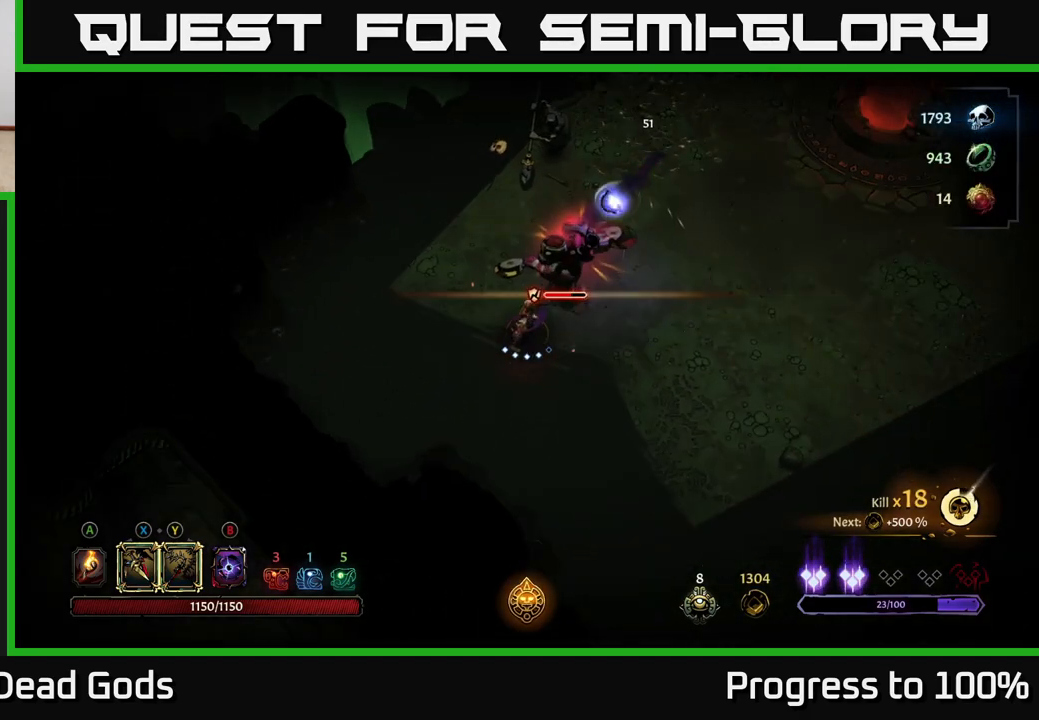
{"buttons": ["Y"], "left_stick": "up", "right_stick": "center", "events": [[183, "X", "down"], [350, "X", "up"], [417, "Y", "down"]]}
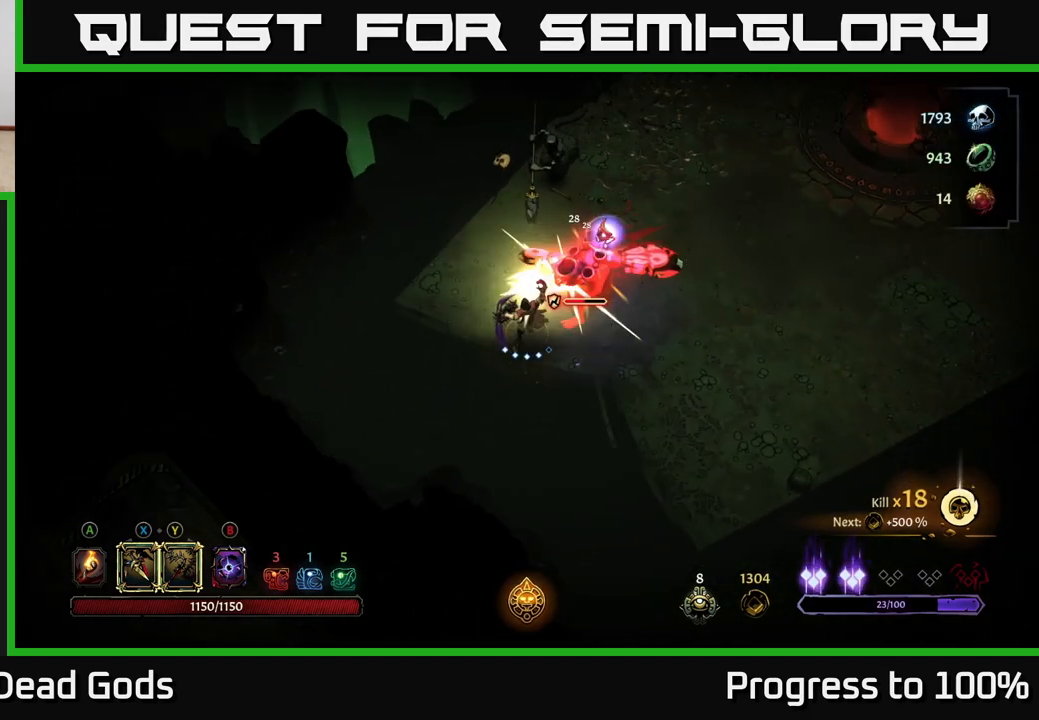
{"buttons": [], "left_stick": "up-right", "right_stick": "center", "events": [[17, "Y", "up"], [267, "left_stick", "up-right"]]}
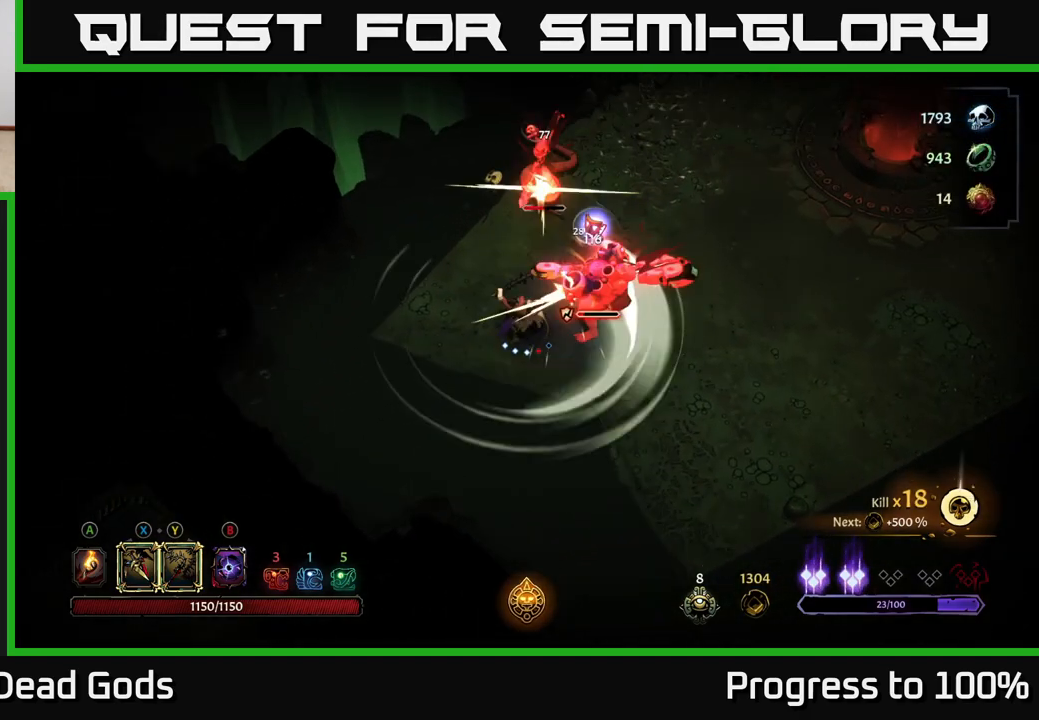
{"buttons": [], "left_stick": "up-right", "right_stick": "center", "events": [[67, "left_stick", "center"], [283, "left_stick", "up-right"]]}
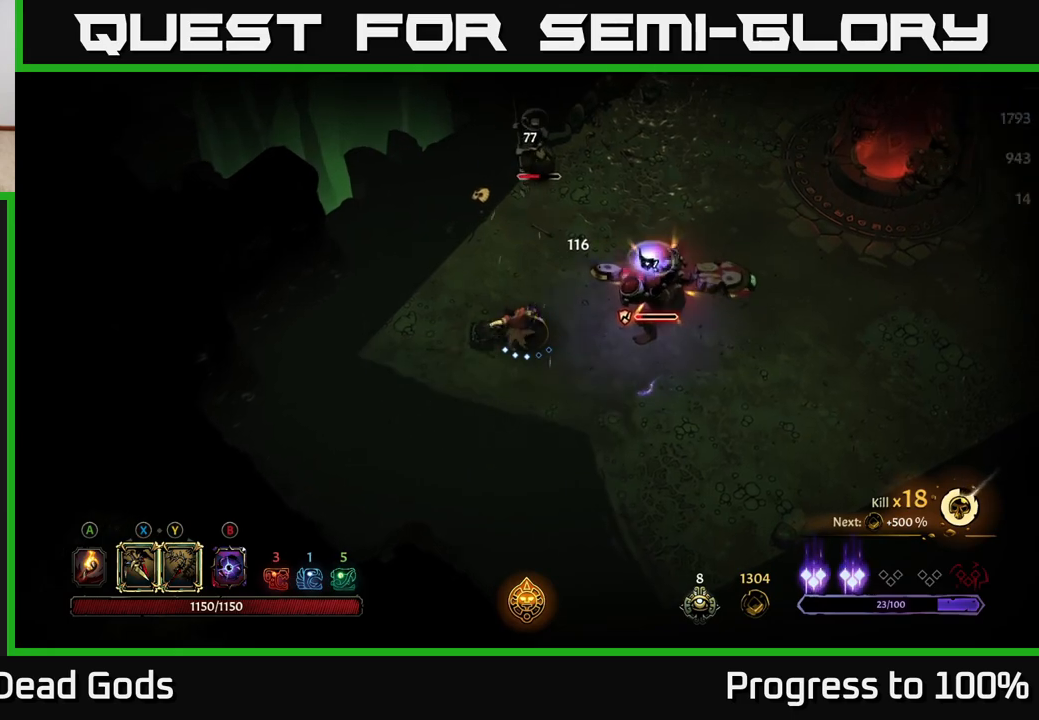
{"buttons": [], "left_stick": "right", "right_stick": "center", "events": [[50, "left_stick", "right"], [67, "X", "down"], [150, "X", "up"], [367, "X", "down"], [483, "X", "up"]]}
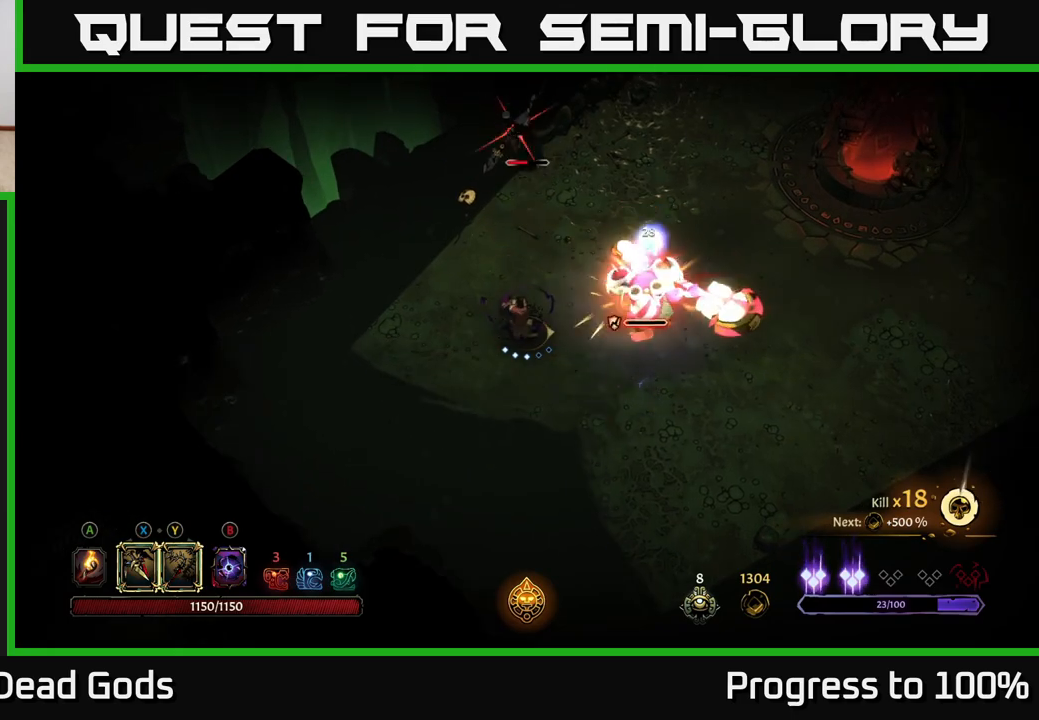
{"buttons": [], "left_stick": "right", "right_stick": "center", "events": [[250, "R2", "down"], [400, "R2", "up"]]}
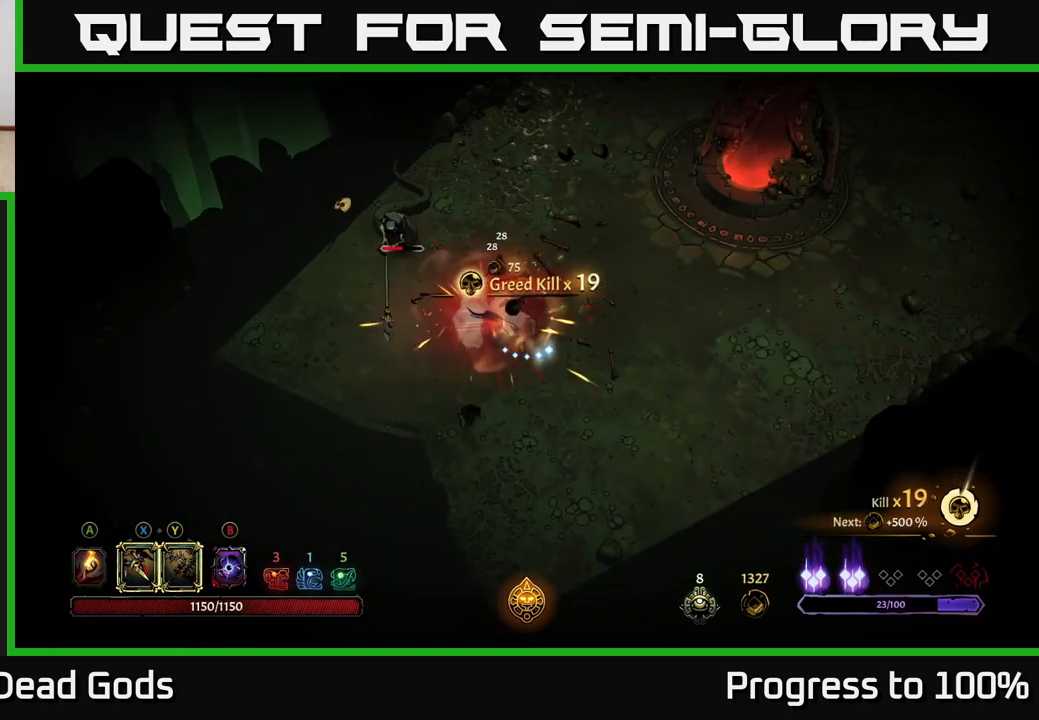
{"buttons": ["X"], "left_stick": "left", "right_stick": "center", "events": [[267, "left_stick", "left"], [500, "X", "down"]]}
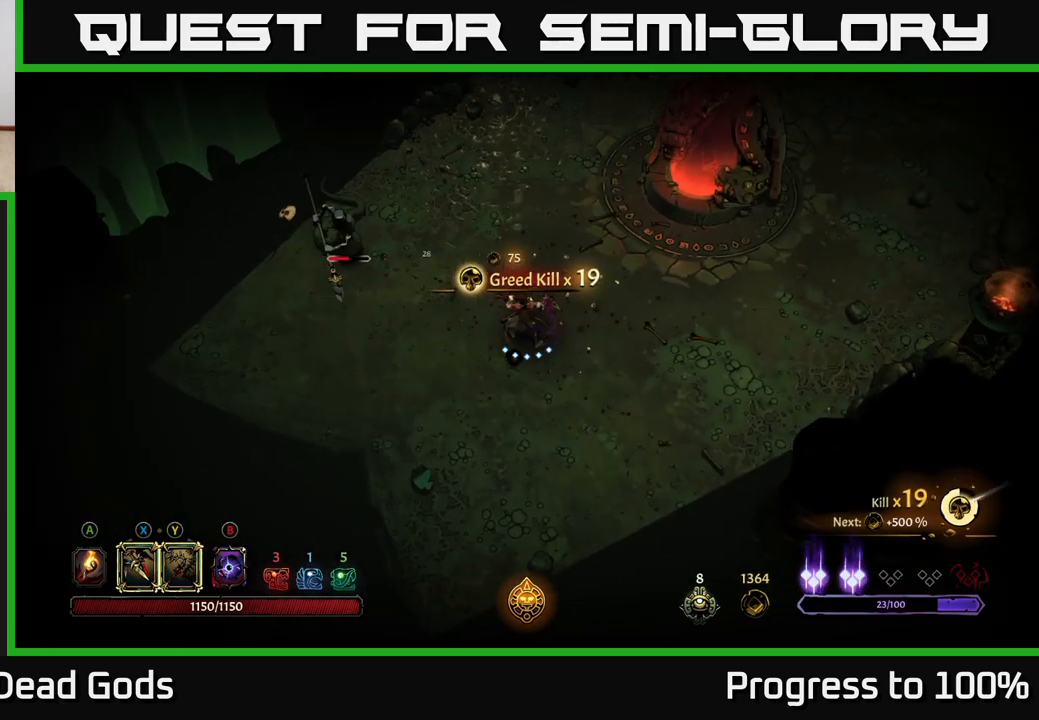
{"buttons": [], "left_stick": "up-left", "right_stick": "center", "events": [[67, "X", "up"], [67, "left_stick", "up-left"], [333, "X", "down"], [483, "X", "up"]]}
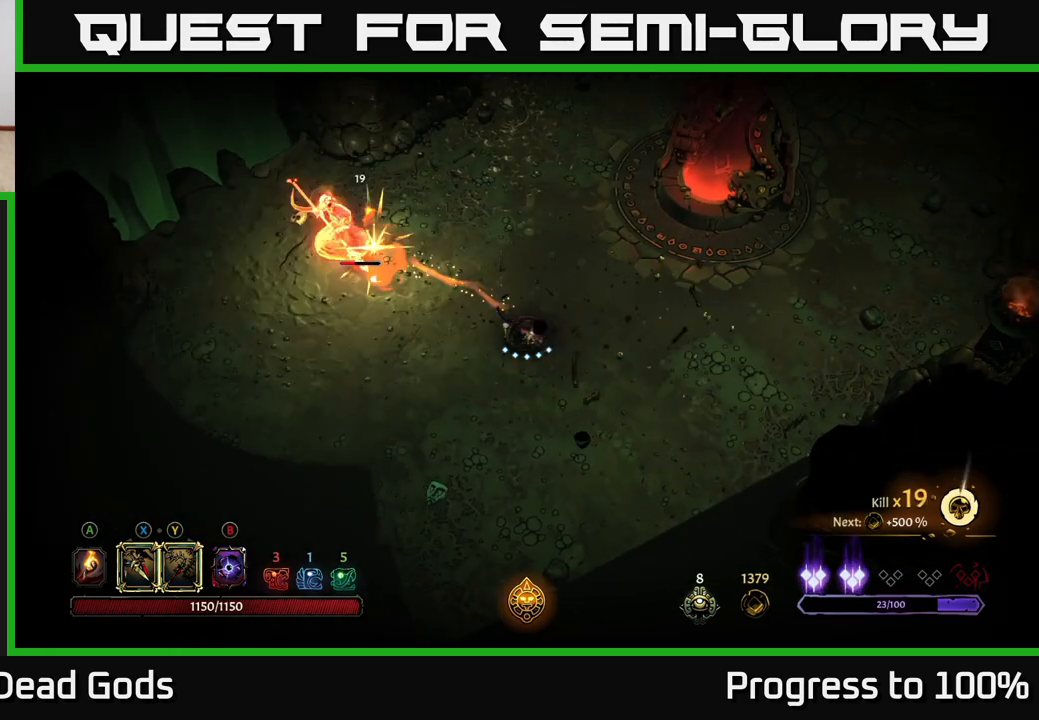
{"buttons": [], "left_stick": "up-left", "right_stick": "center", "events": [[167, "Y", "down"], [283, "Y", "up"]]}
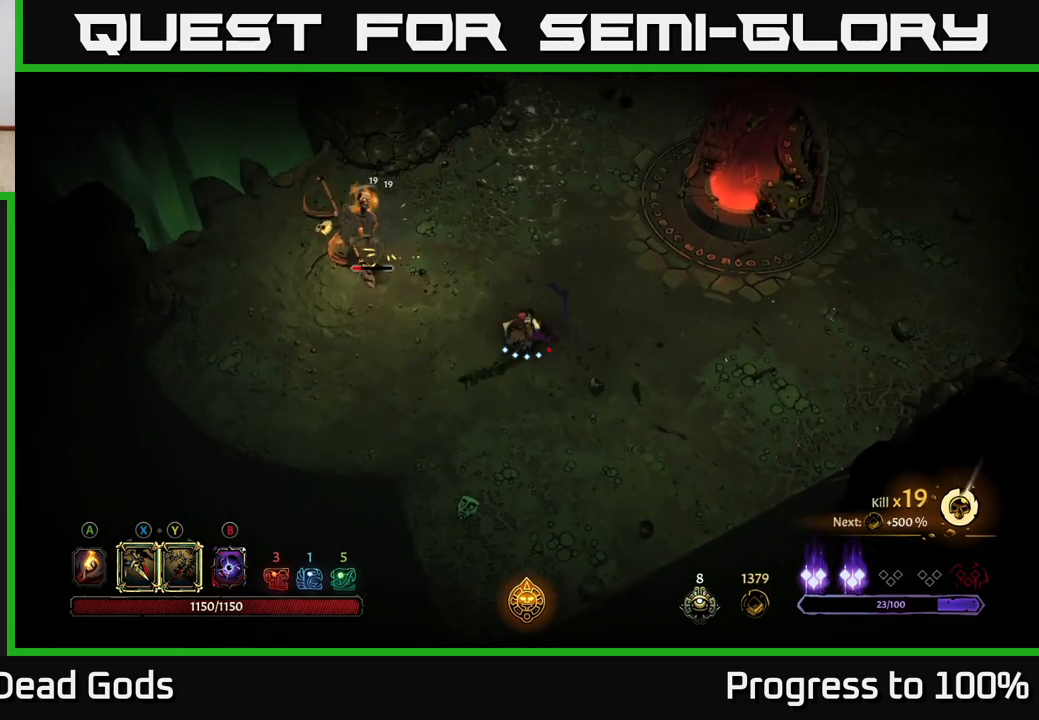
{"buttons": [], "left_stick": "center", "right_stick": "center", "events": [[300, "left_stick", "center"]]}
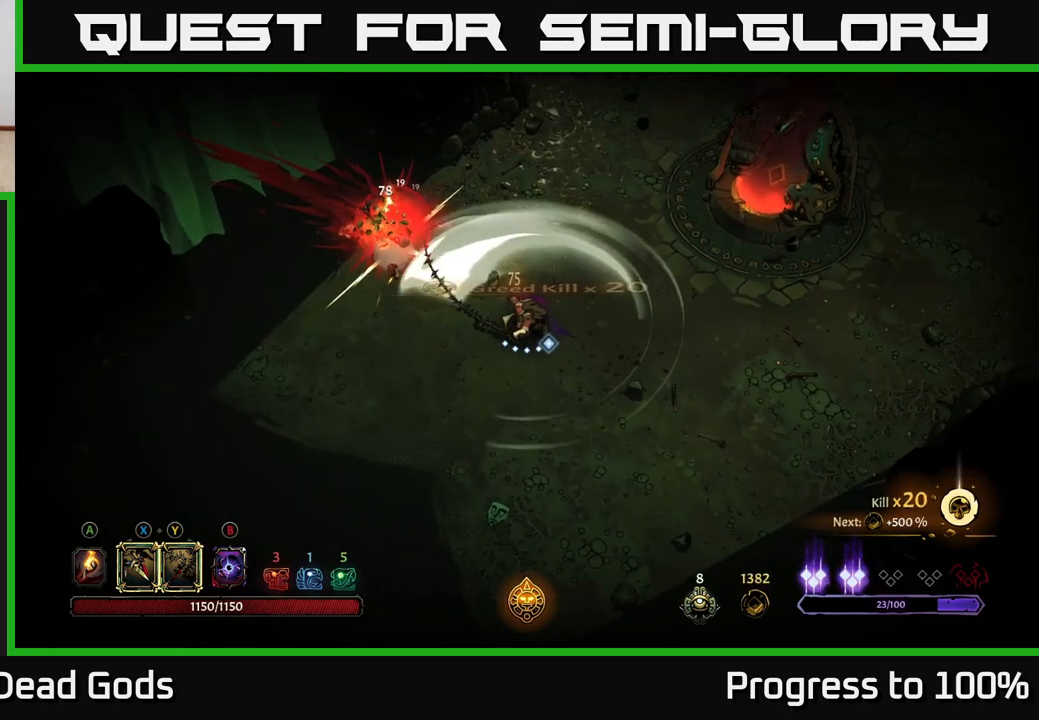
{"buttons": [], "left_stick": "center", "right_stick": "center", "events": [[33, "left_stick", "right"], [267, "left_stick", "left"], [383, "left_stick", "center"]]}
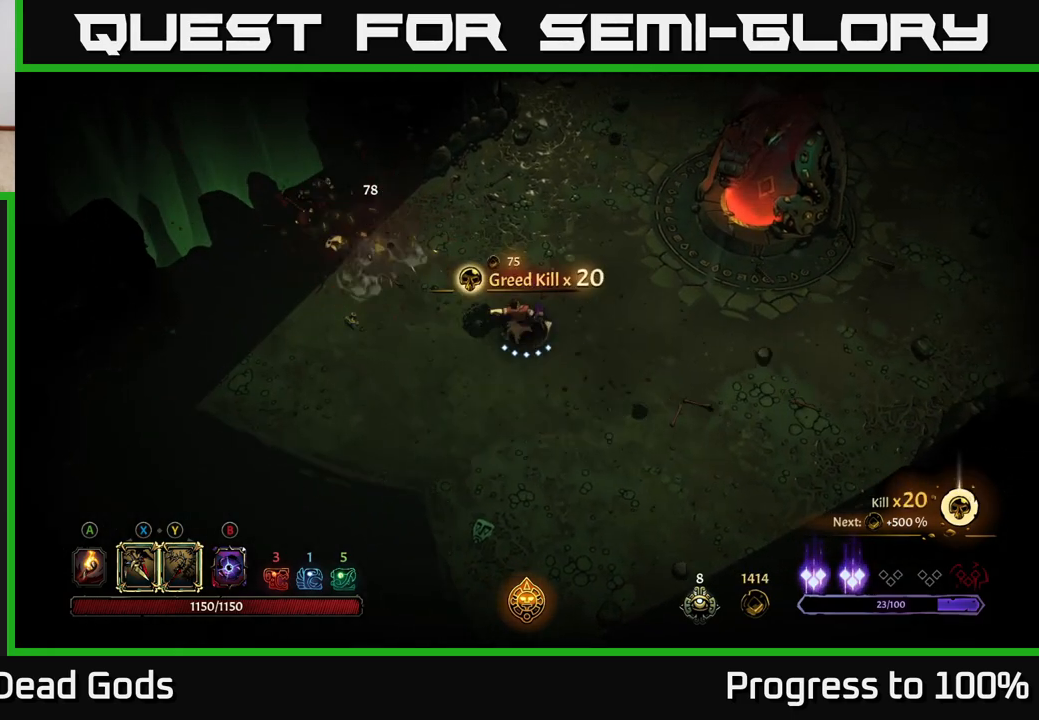
{"buttons": ["A"], "left_stick": "up-left", "right_stick": "center", "events": [[133, "left_stick", "left"], [350, "left_stick", "up"], [450, "A", "down"], [483, "left_stick", "up-left"]]}
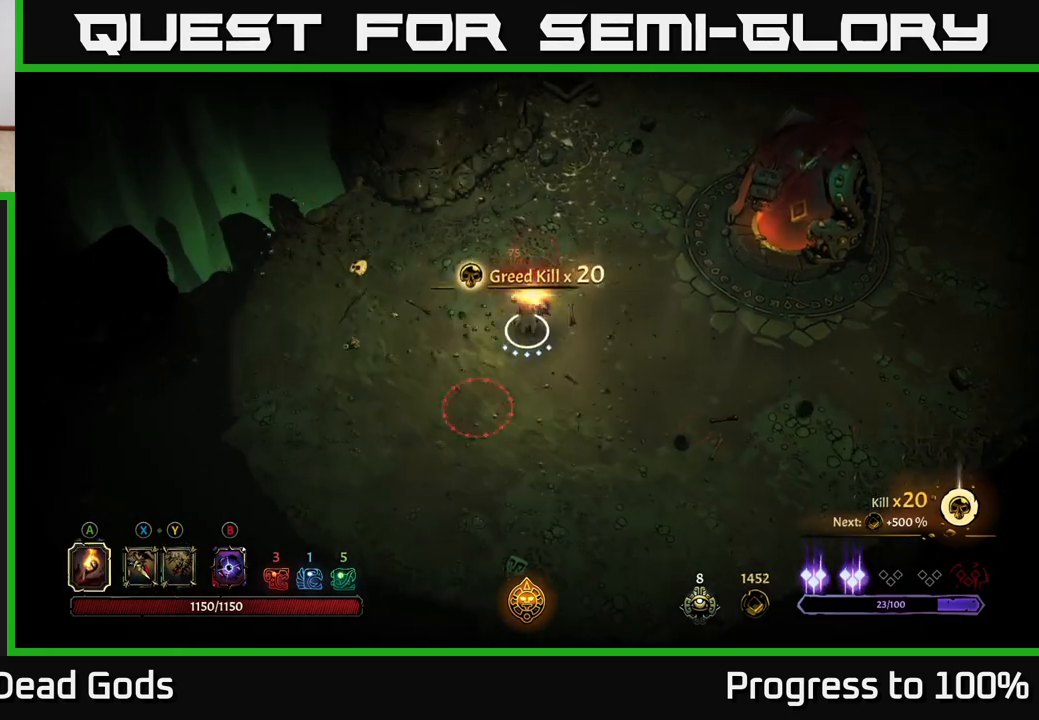
{"buttons": [], "left_stick": "down-right", "right_stick": "center", "events": [[17, "A", "up"], [33, "left_stick", "left"], [250, "left_stick", "down"], [317, "left_stick", "down-right"]]}
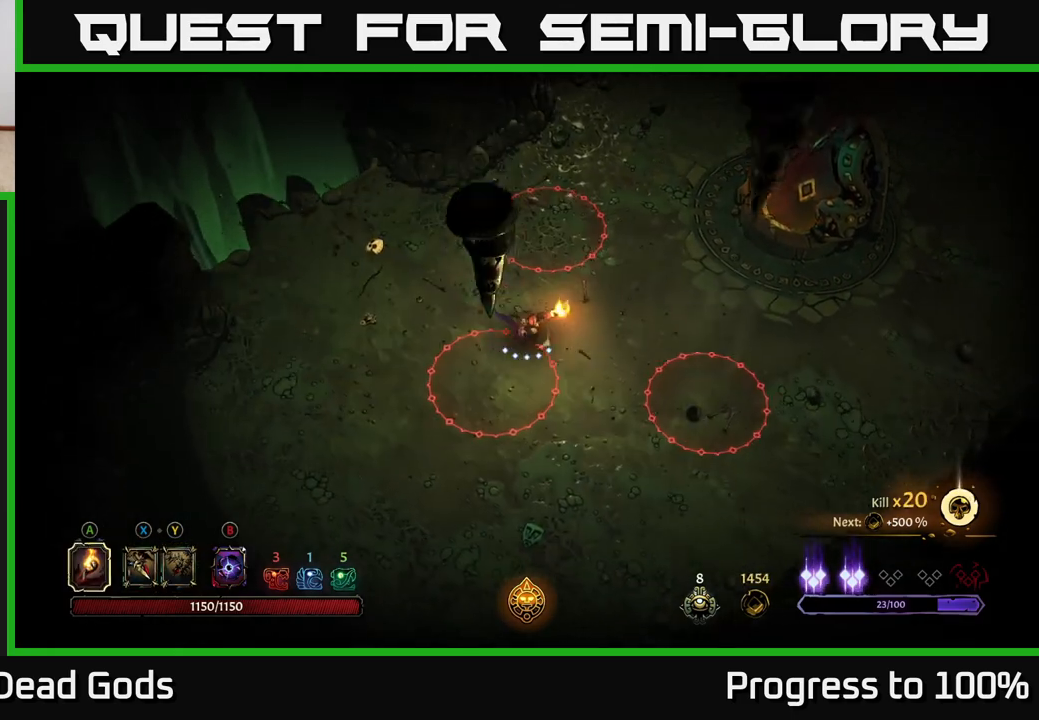
{"buttons": [], "left_stick": "center", "right_stick": "center", "events": [[33, "left_stick", "right"], [150, "left_stick", "up-right"], [400, "left_stick", "center"]]}
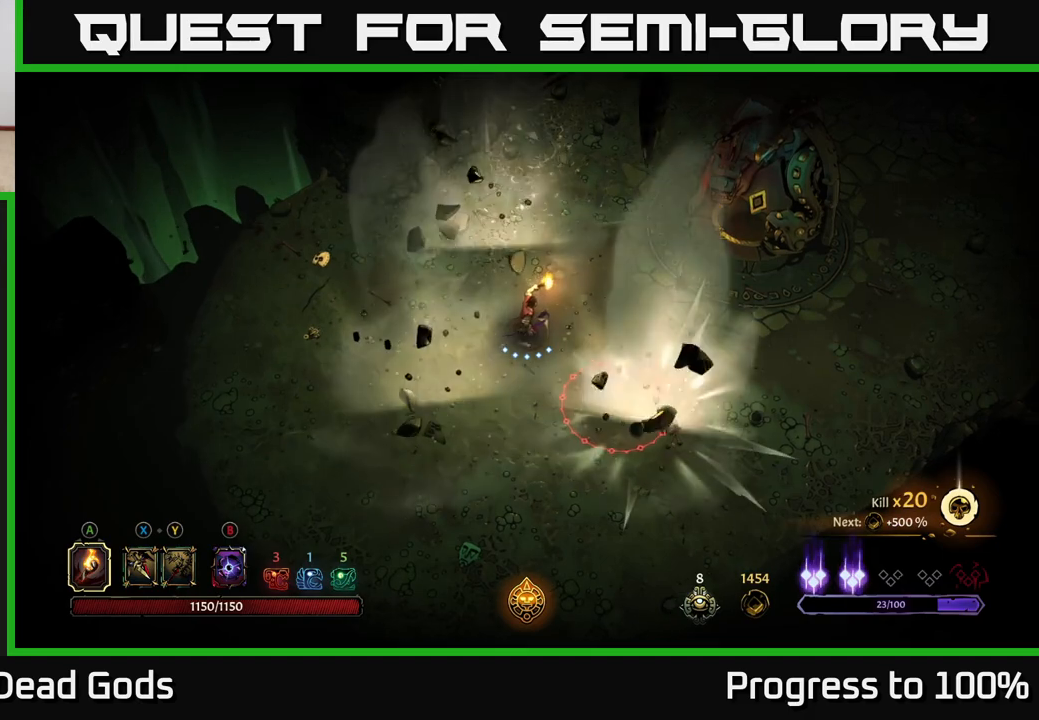
{"buttons": [], "left_stick": "down", "right_stick": "center", "events": [[100, "left_stick", "down"]]}